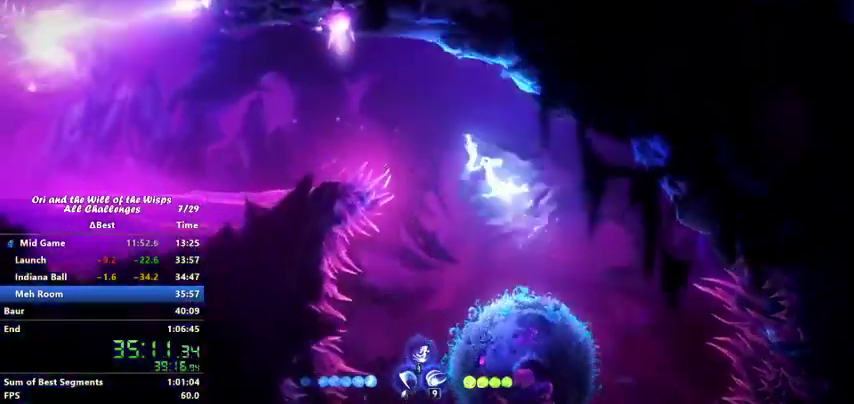
Gameplay with keyboard; each line is a JSON object with the keys held at the frame after it. "events" lists presses ("down") and releases ("up") of "ability1", "ability2", "ability3", "bash", "dash", "down", "feather", "grapple", "jump", "left", "right" and "up" between this image and that frame as [ms after this image, input, new state], when the widget could be followed in between. No other keys are recorded. Mouse input is not recorded. Key names are as the overlay labels them; some are game actions (e.g. jump) rather than physical keys.
{"keys": ["left"], "events": [[300, "dash", "down"], [500, "dash", "up"]]}
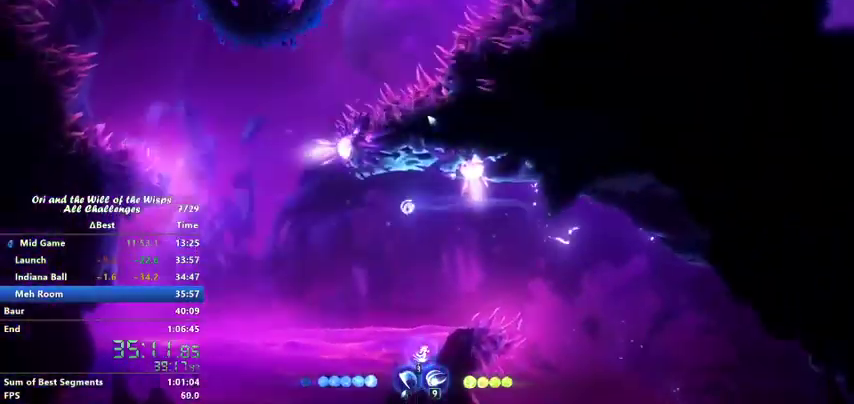
{"keys": ["left", "up"], "events": [[167, "jump", "down"], [233, "up", "down"], [267, "jump", "up"], [433, "grapple", "down"], [500, "grapple", "up"]]}
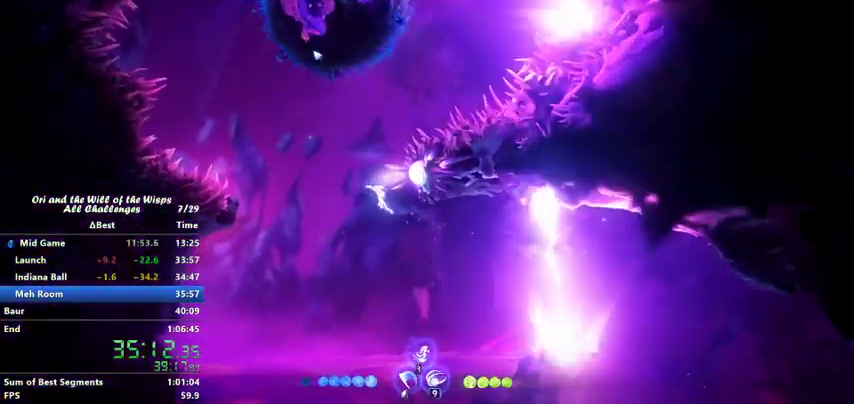
{"keys": [], "events": [[167, "left", "up"], [167, "up", "up"]]}
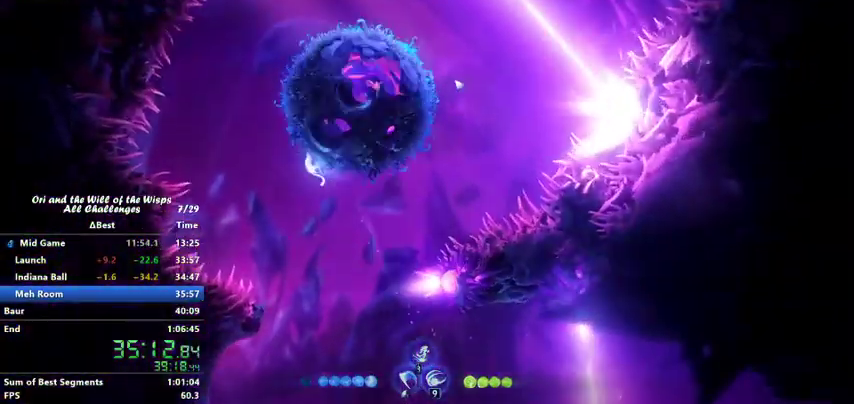
{"keys": ["jump", "right"], "events": [[467, "right", "down"], [500, "jump", "down"]]}
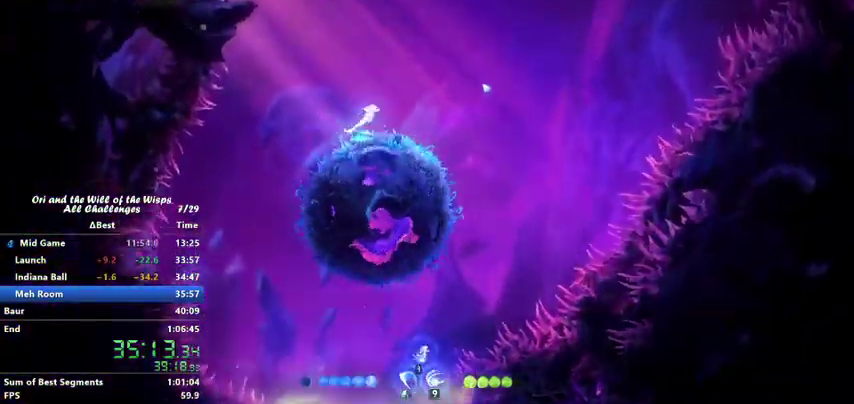
{"keys": ["jump", "right"], "events": [[267, "dash", "down"], [267, "jump", "up"], [400, "dash", "up"], [400, "jump", "down"]]}
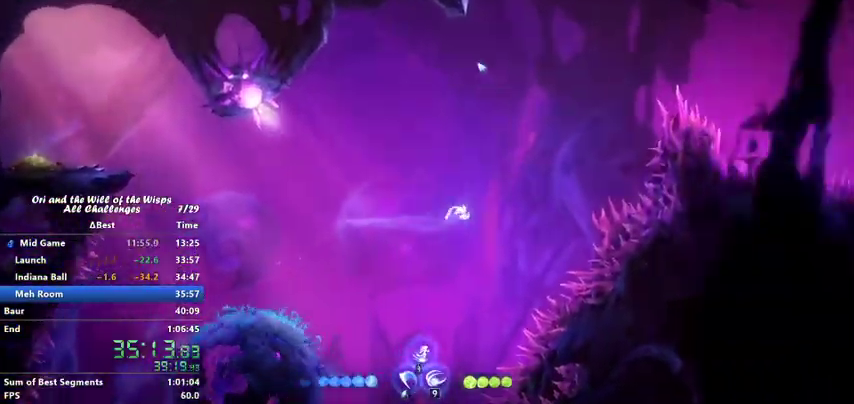
{"keys": ["left"], "events": [[67, "jump", "up"], [67, "right", "up"], [100, "ability2", "down"], [167, "ability2", "up"], [467, "left", "down"]]}
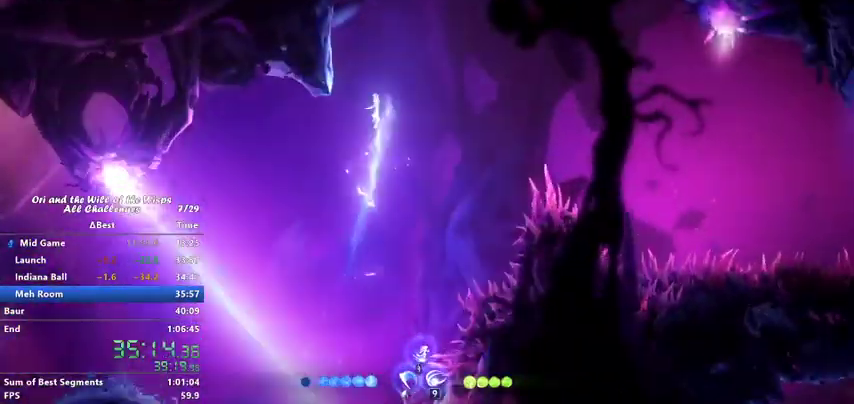
{"keys": ["right"], "events": [[267, "dash", "down"], [400, "dash", "up"], [400, "left", "up"], [467, "right", "down"]]}
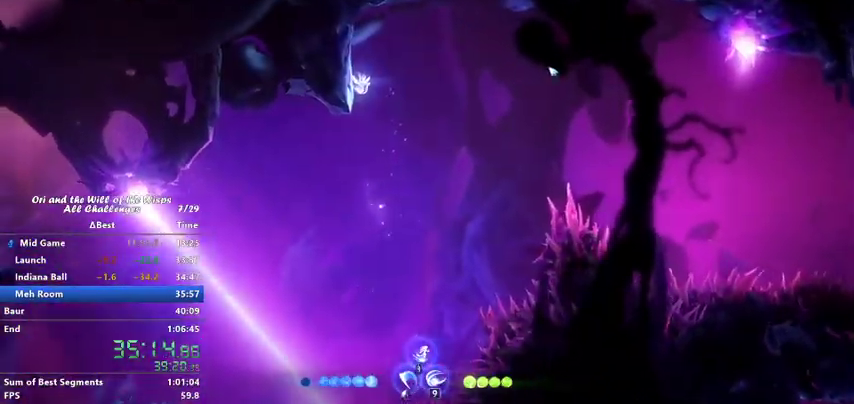
{"keys": ["right"], "events": [[67, "dash", "down"], [200, "dash", "up"]]}
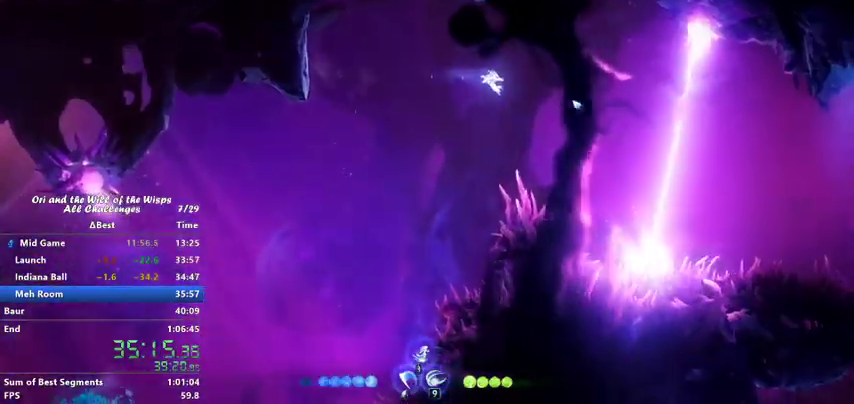
{"keys": ["right"], "events": []}
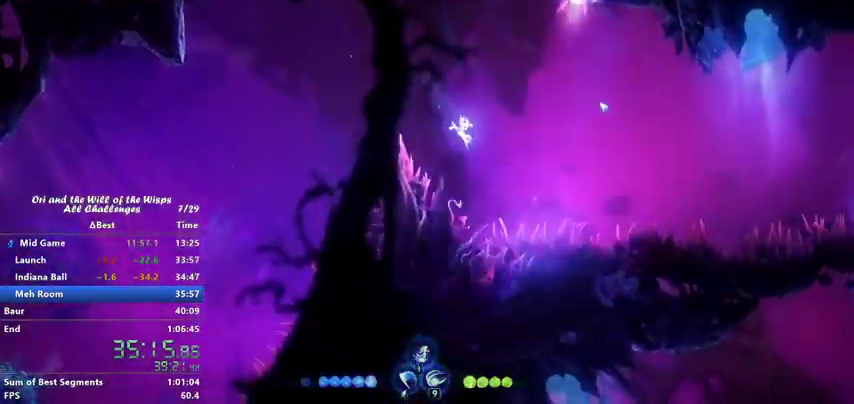
{"keys": ["jump", "right"], "events": [[33, "dash", "down"], [167, "dash", "up"], [367, "jump", "down"]]}
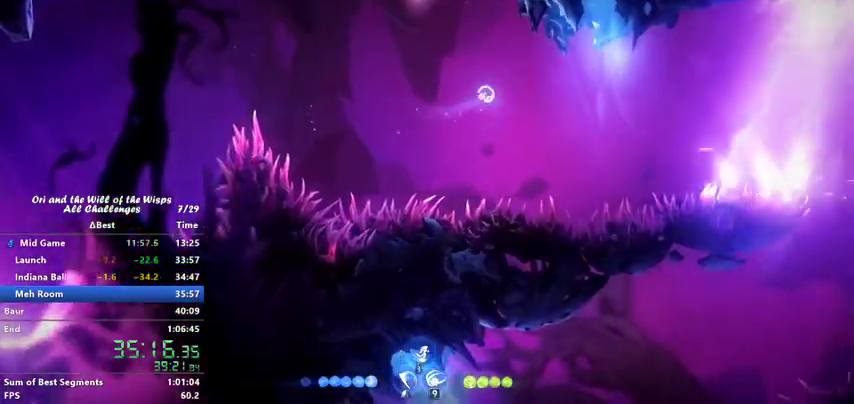
{"keys": ["left"], "events": [[33, "jump", "up"], [100, "ability2", "down"], [100, "right", "up"], [167, "ability2", "up"], [367, "left", "down"]]}
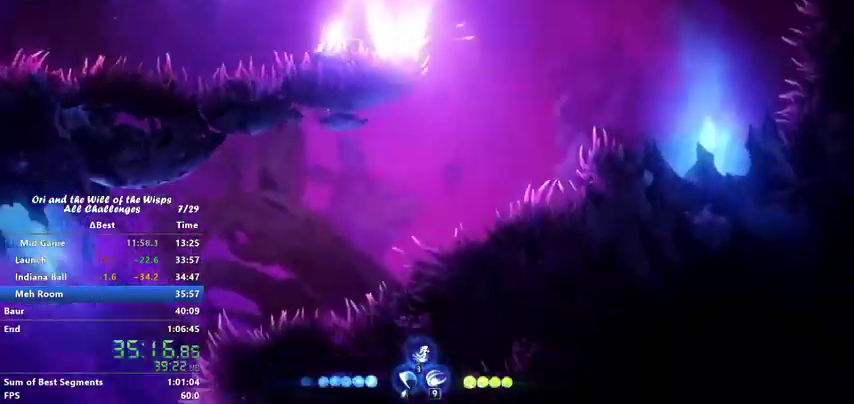
{"keys": ["dash", "left"], "events": [[433, "dash", "down"]]}
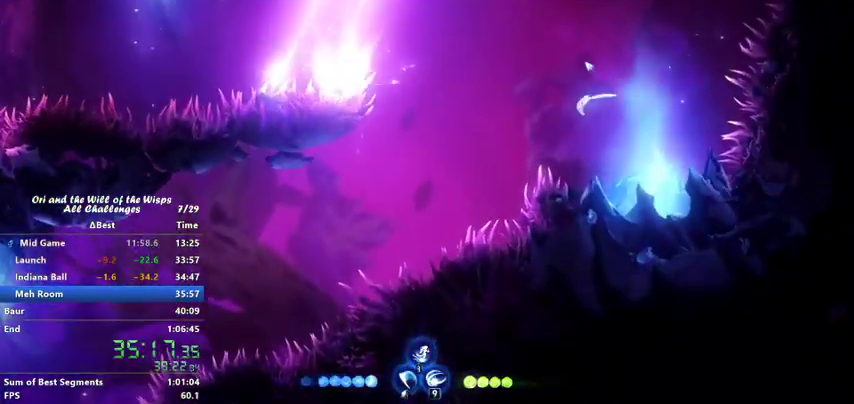
{"keys": ["left"], "events": [[133, "dash", "up"]]}
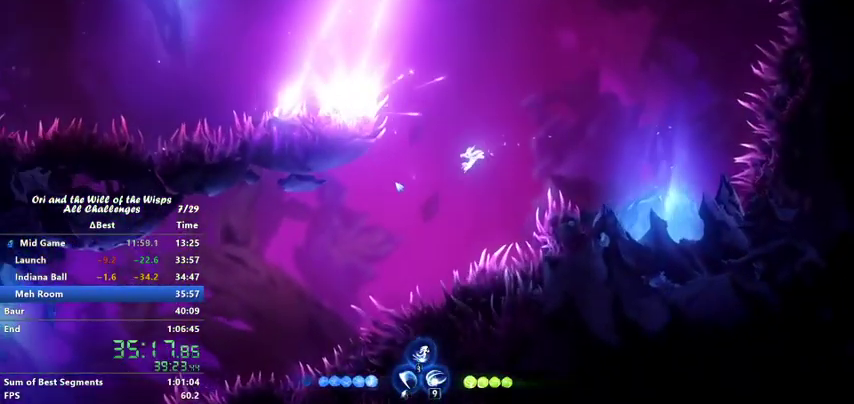
{"keys": ["left"], "events": [[400, "ability2", "down"], [467, "ability2", "up"]]}
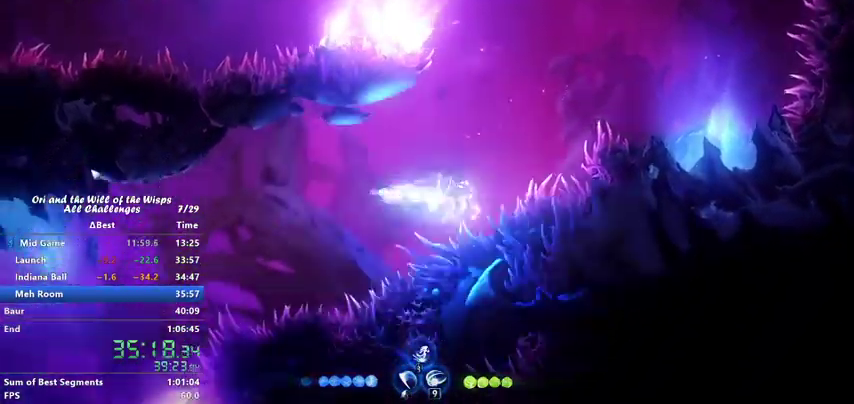
{"keys": ["left"], "events": []}
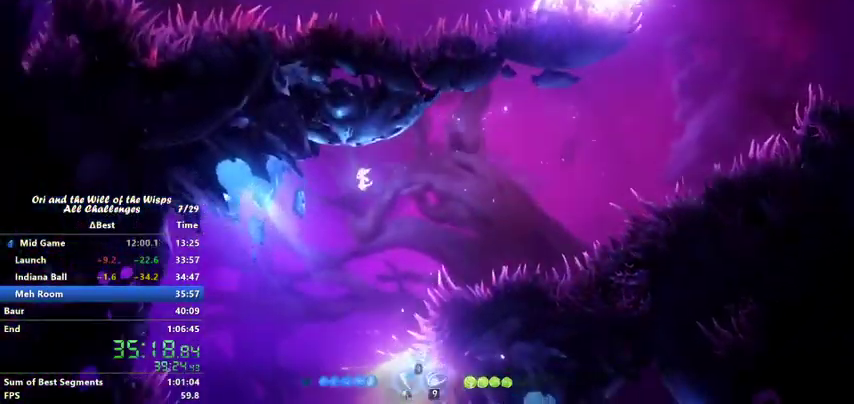
{"keys": [], "events": [[33, "dash", "down"], [200, "dash", "up"], [267, "jump", "down"], [400, "jump", "up"], [500, "left", "up"]]}
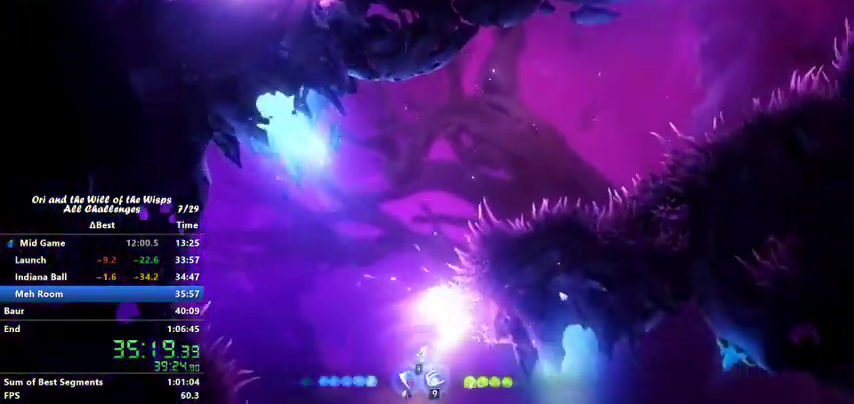
{"keys": ["right"], "events": [[167, "right", "down"]]}
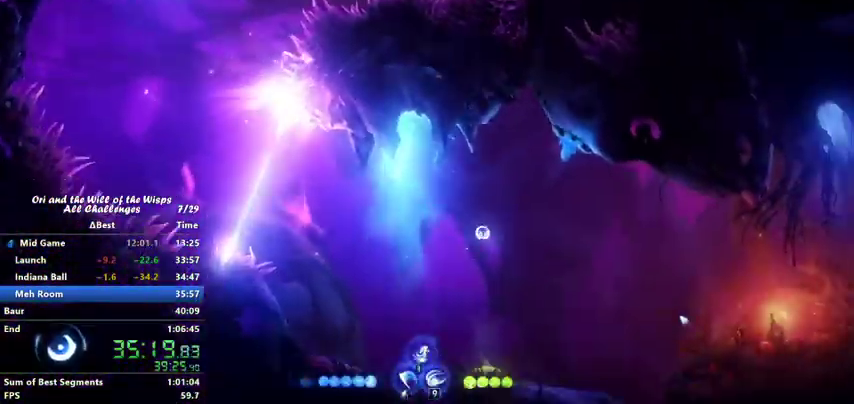
{"keys": ["right"], "events": [[67, "ability2", "down"], [167, "ability2", "up"], [400, "ability1", "down"], [467, "ability1", "up"]]}
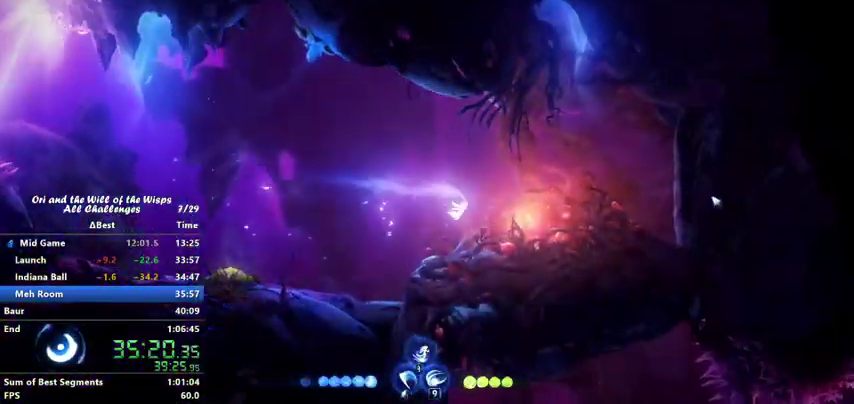
{"keys": ["jump"], "events": [[33, "right", "up"], [67, "ability1", "down"], [100, "ability1", "up"], [200, "ability1", "down"], [267, "jump", "down"], [300, "ability1", "up"], [367, "ability1", "down"], [367, "jump", "up"], [467, "ability1", "up"], [500, "jump", "down"]]}
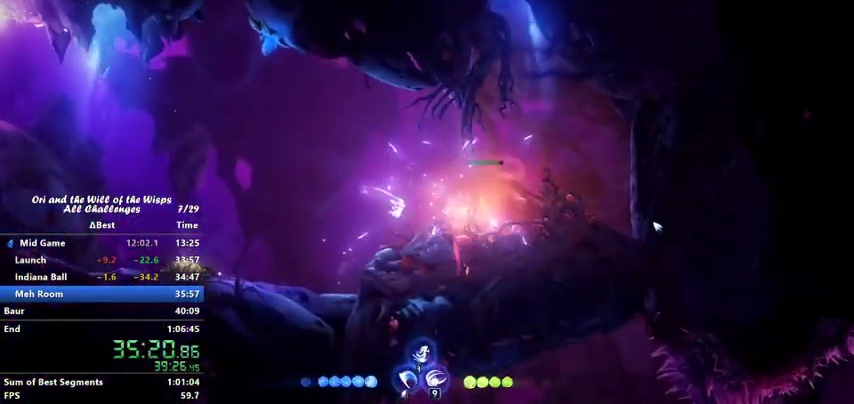
{"keys": [], "events": [[100, "jump", "up"], [167, "ability1", "down"], [233, "ability1", "up"], [267, "jump", "down"], [367, "jump", "up"]]}
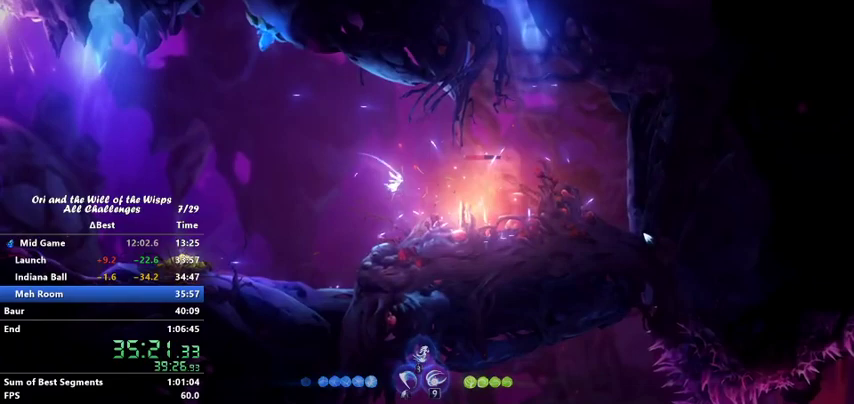
{"keys": ["ability1"], "events": [[100, "ability1", "down"], [167, "ability1", "up"], [367, "ability1", "down"]]}
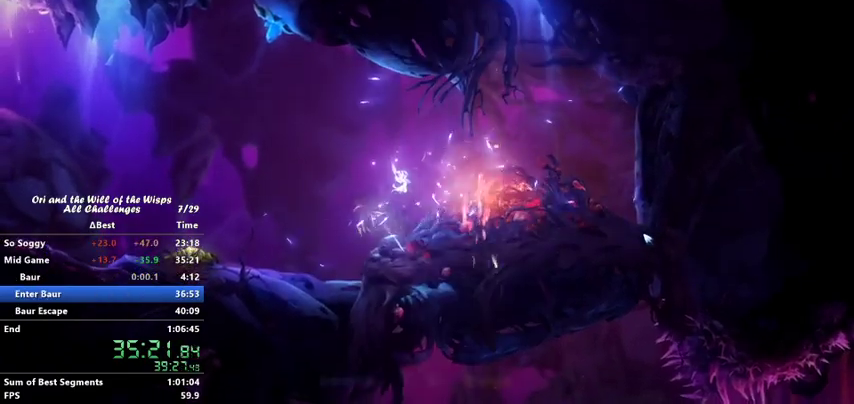
{"keys": [], "events": [[67, "ability1", "up"], [133, "ability1", "down"], [167, "ability1", "up"]]}
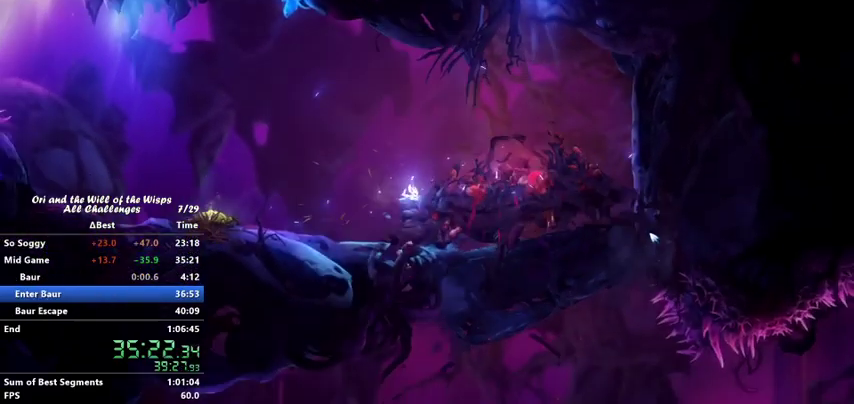
{"keys": [], "events": []}
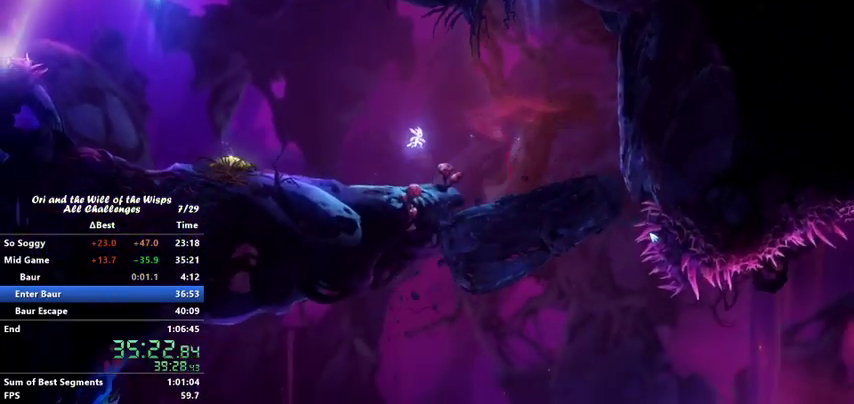
{"keys": [], "events": []}